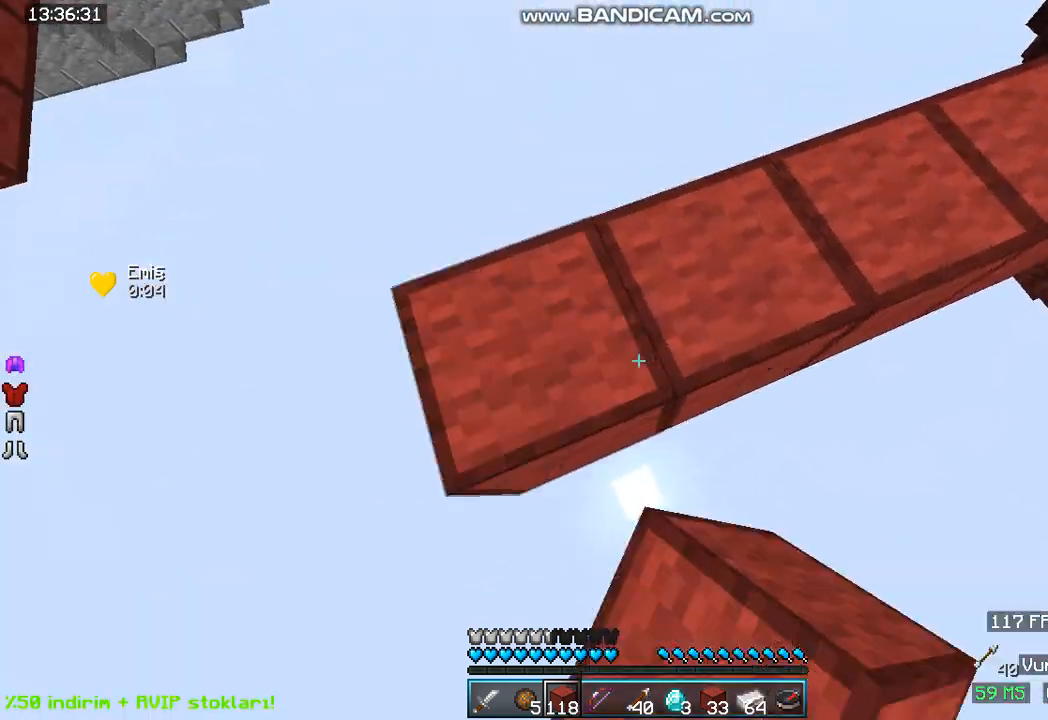
Gameplay with keyboard and mouse; each line is a JSON object with the keys and mouse buttons held at the frame after it. "events" lists presses ("down") and releases ("up") of "a", "d", "s", "space", "w", "mouse_left" and "mouse_right" between this image and that frame as [ms after this image, input, new state], when the widget could be followed in between. "mouse_left", "mouse_right" = the "left", "right" buttons of the "mouse" list. No other keys are recorded. Fast repeated clicks can show as one long hold. Mouse movement is not recorded.
{"keys": ["w"], "mouse": [], "events": [[133, "mouse_right", "up"], [333, "w", "down"]]}
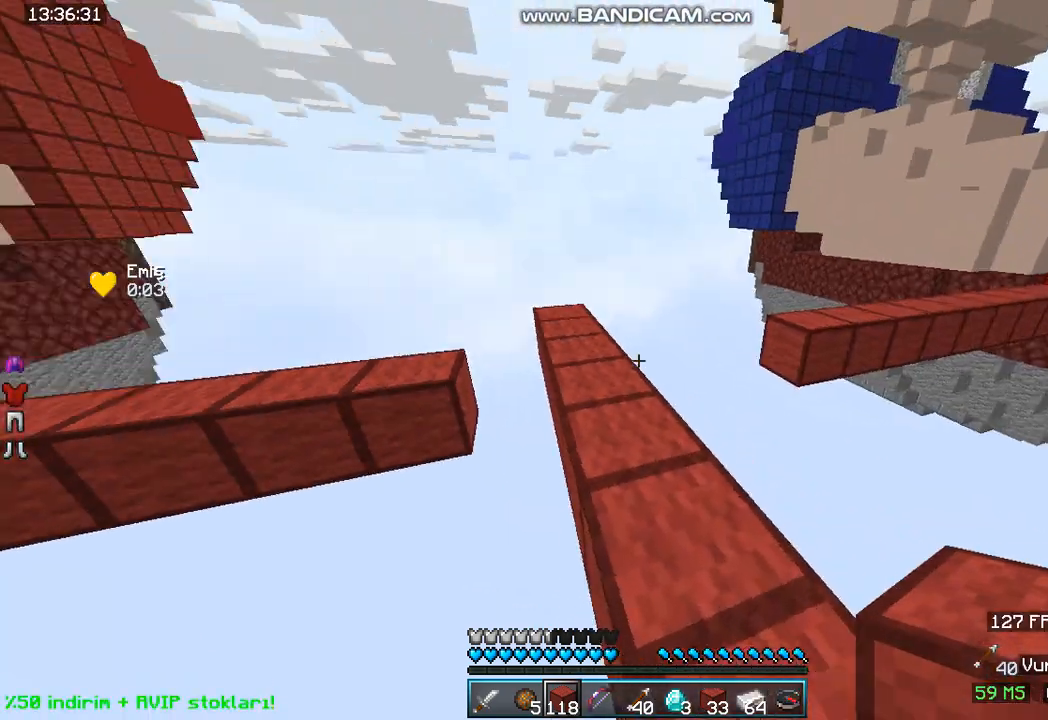
{"keys": [], "mouse": [], "events": [[433, "w", "up"]]}
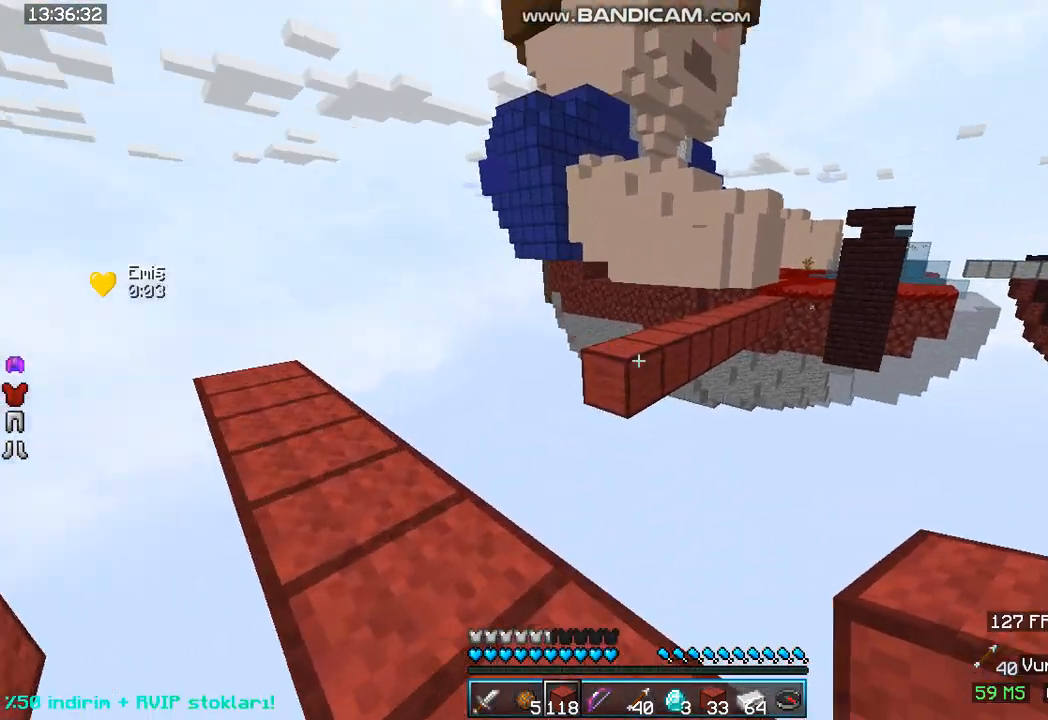
{"keys": ["a", "w"], "mouse": [], "events": [[133, "a", "down"], [433, "w", "down"]]}
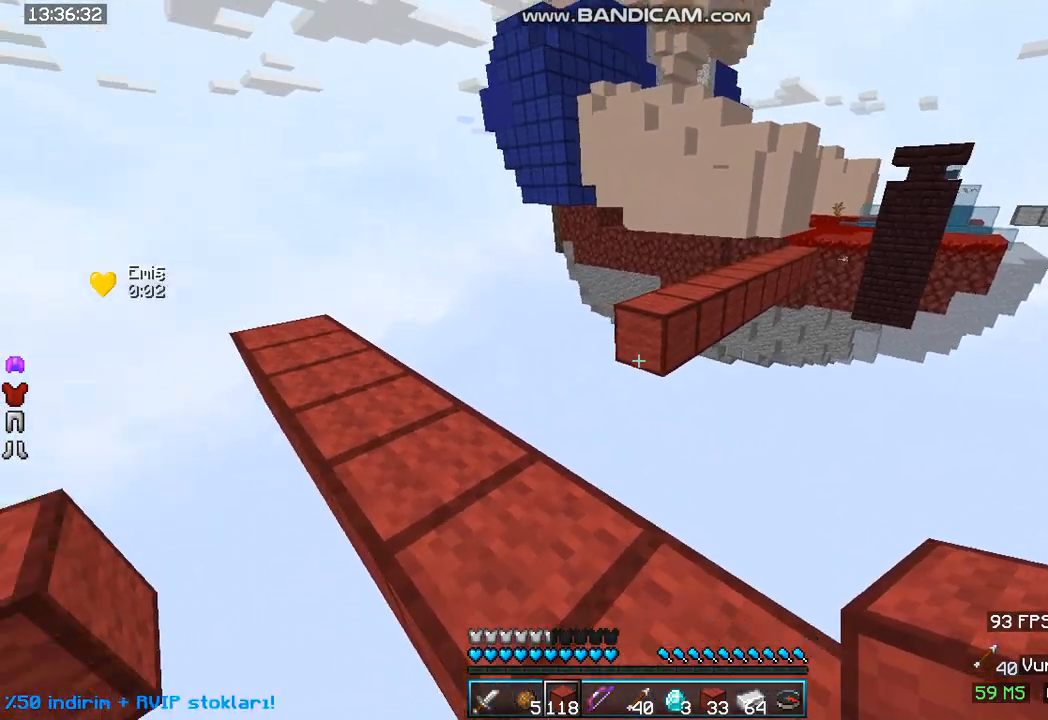
{"keys": ["a", "w"], "mouse": [], "events": []}
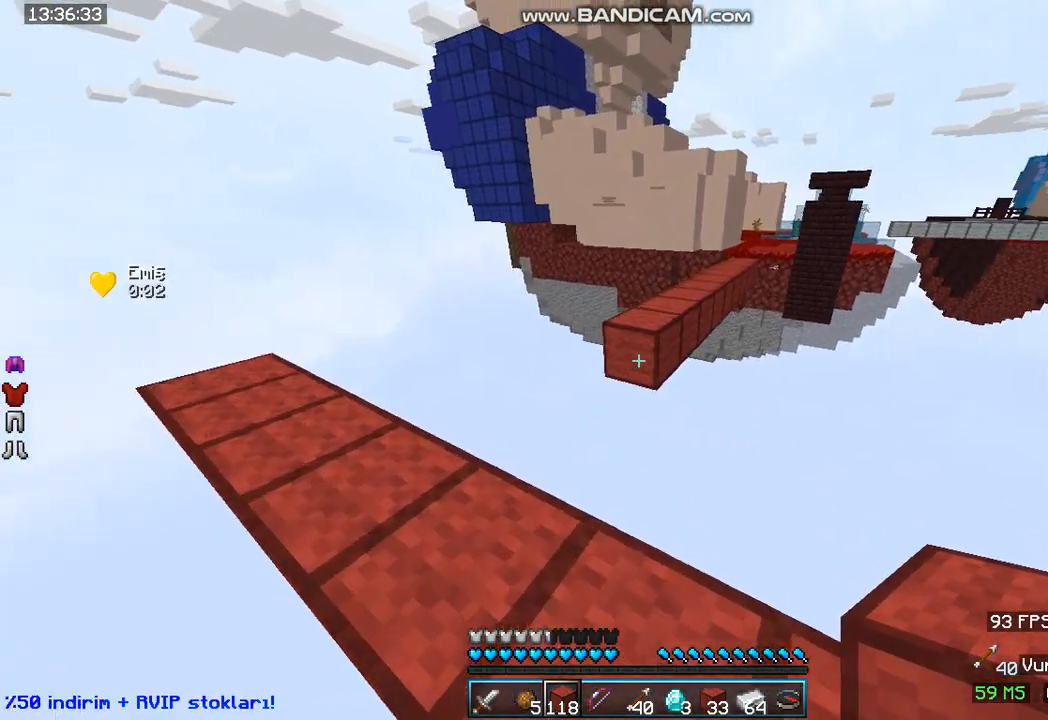
{"keys": ["a", "w"], "mouse": ["right"], "events": [[300, "mouse_right", "down"]]}
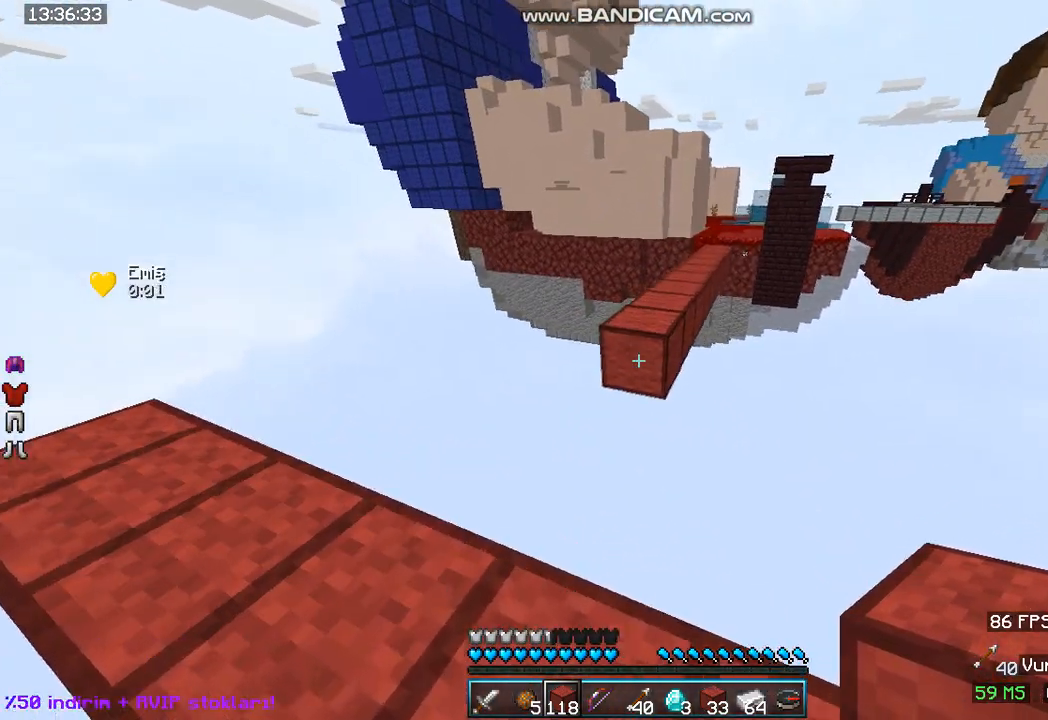
{"keys": ["a", "w"], "mouse": [], "events": [[33, "mouse_right", "up"], [167, "mouse_right", "down"], [367, "mouse_right", "up"]]}
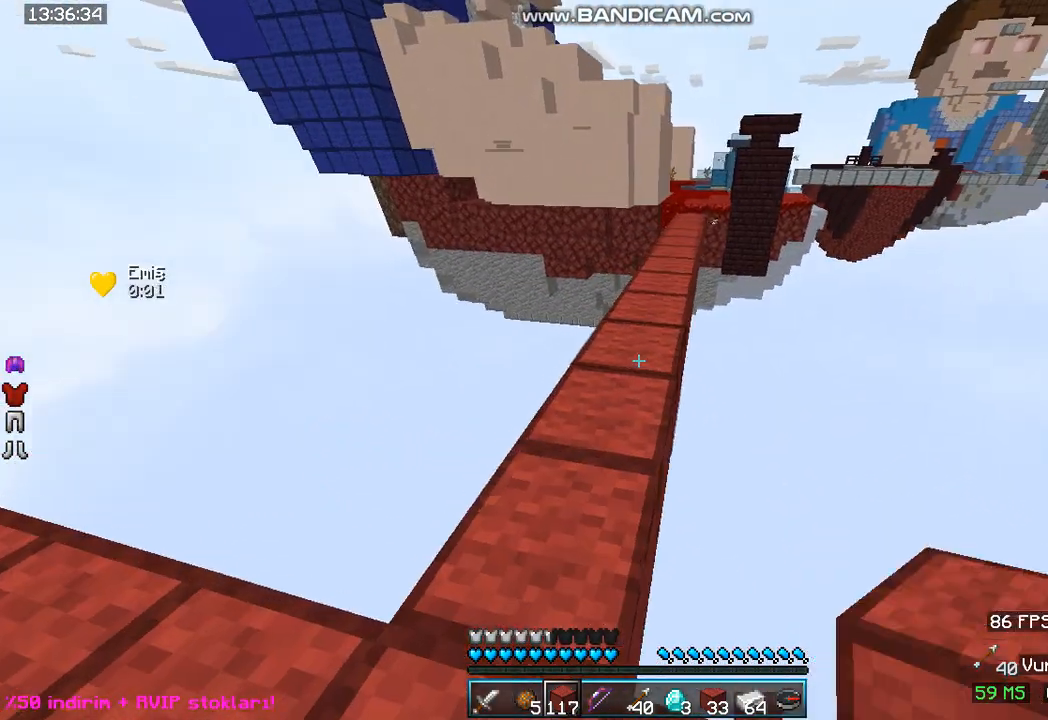
{"keys": ["w"], "mouse": [], "events": [[100, "a", "up"]]}
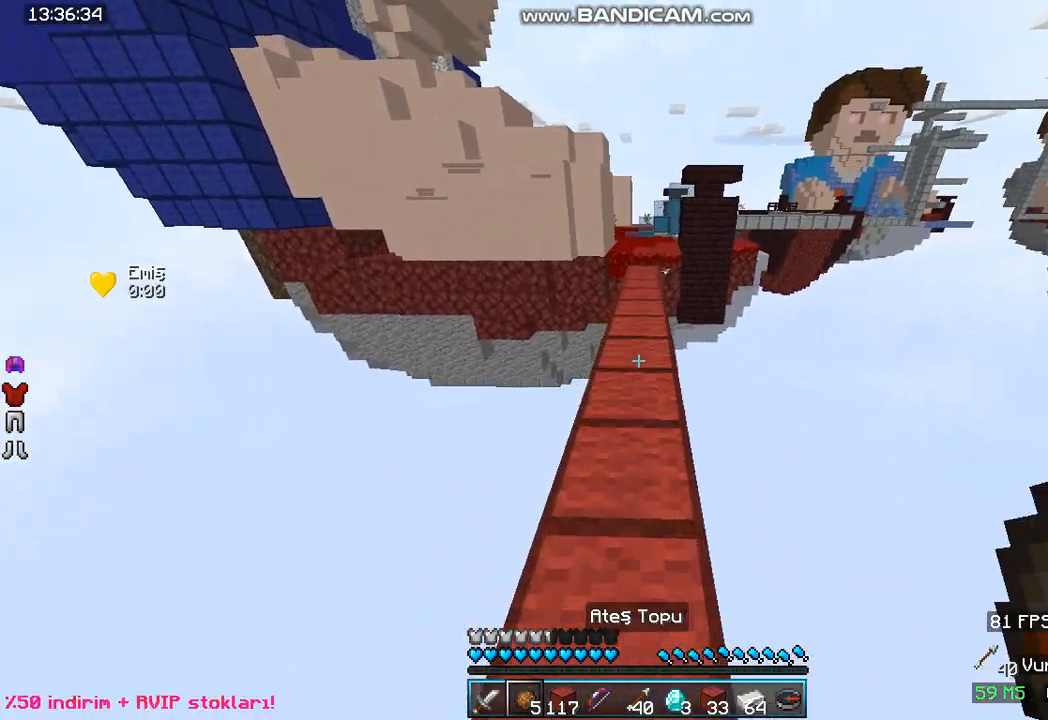
{"keys": ["w"], "mouse": [], "events": [[100, "space", "down"], [500, "space", "up"]]}
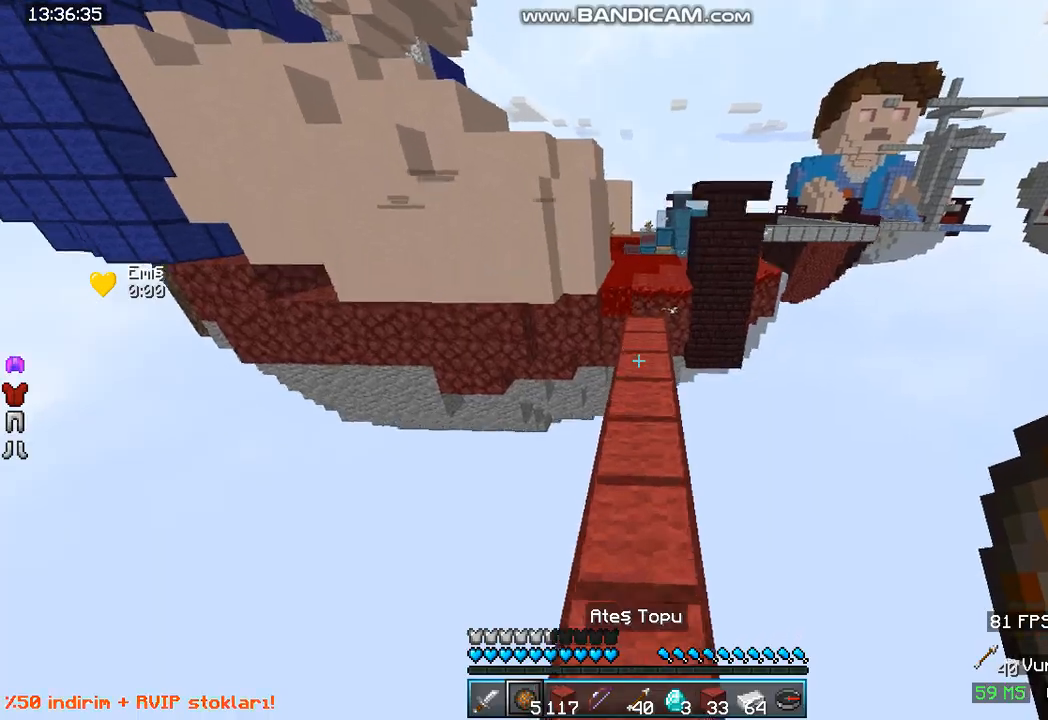
{"keys": ["w"], "mouse": [], "events": []}
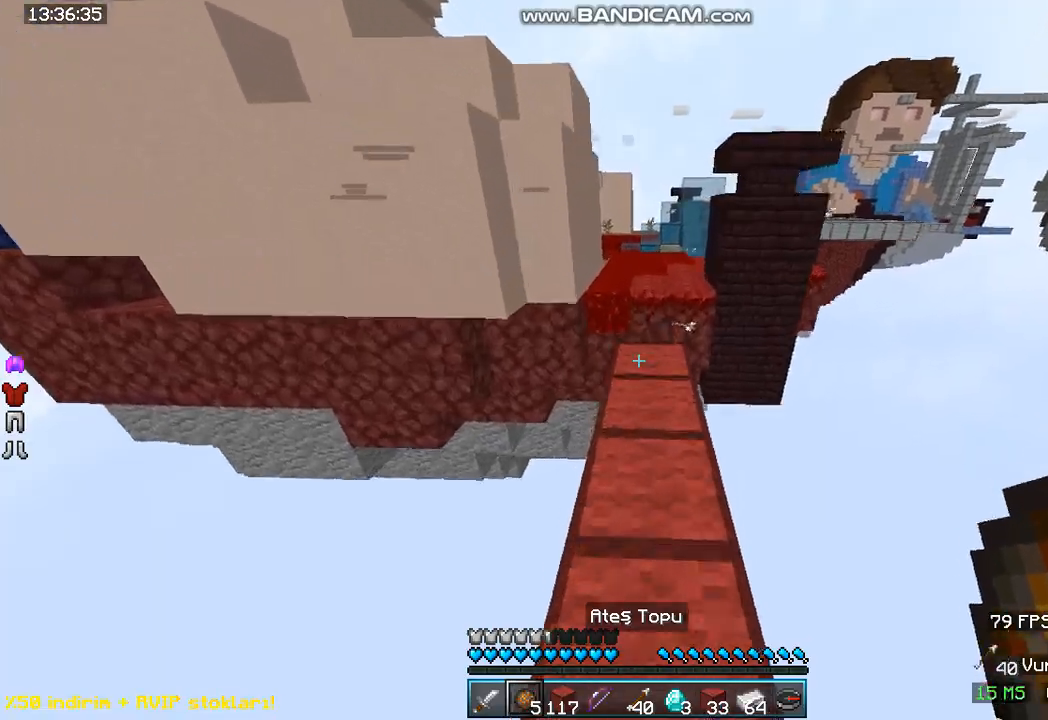
{"keys": ["w"], "mouse": [], "events": []}
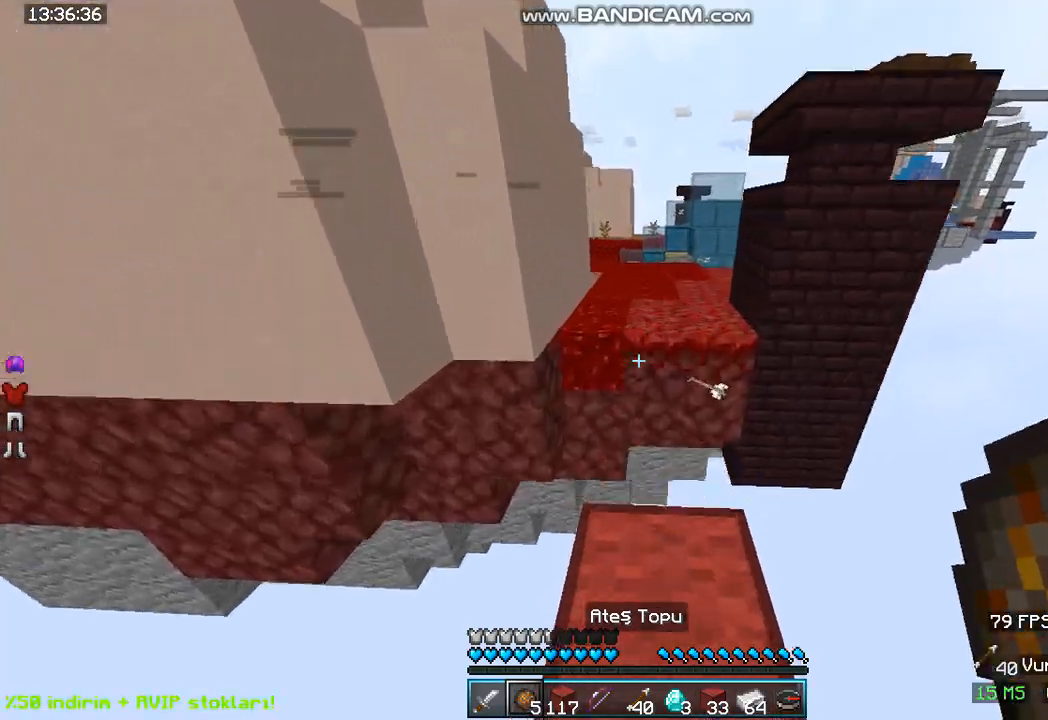
{"keys": ["space", "w"], "mouse": [], "events": [[367, "space", "down"]]}
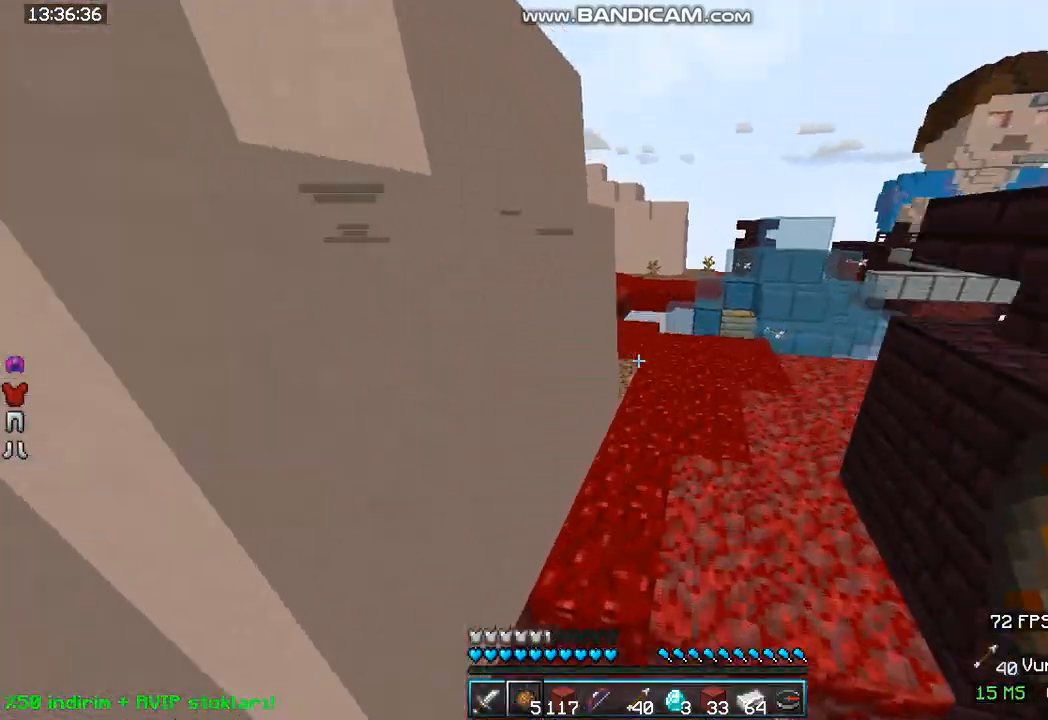
{"keys": ["w"], "mouse": [], "events": [[200, "space", "up"]]}
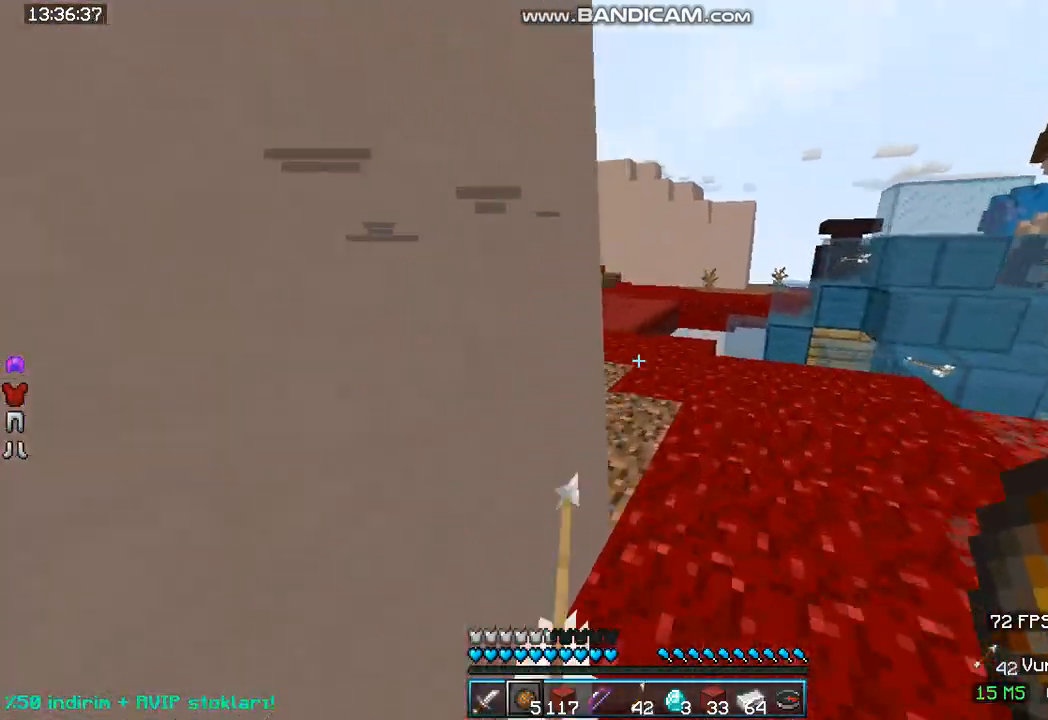
{"keys": ["w"], "mouse": [], "events": [[133, "d", "down"], [367, "d", "up"], [367, "mouse_right", "down"], [500, "mouse_right", "up"]]}
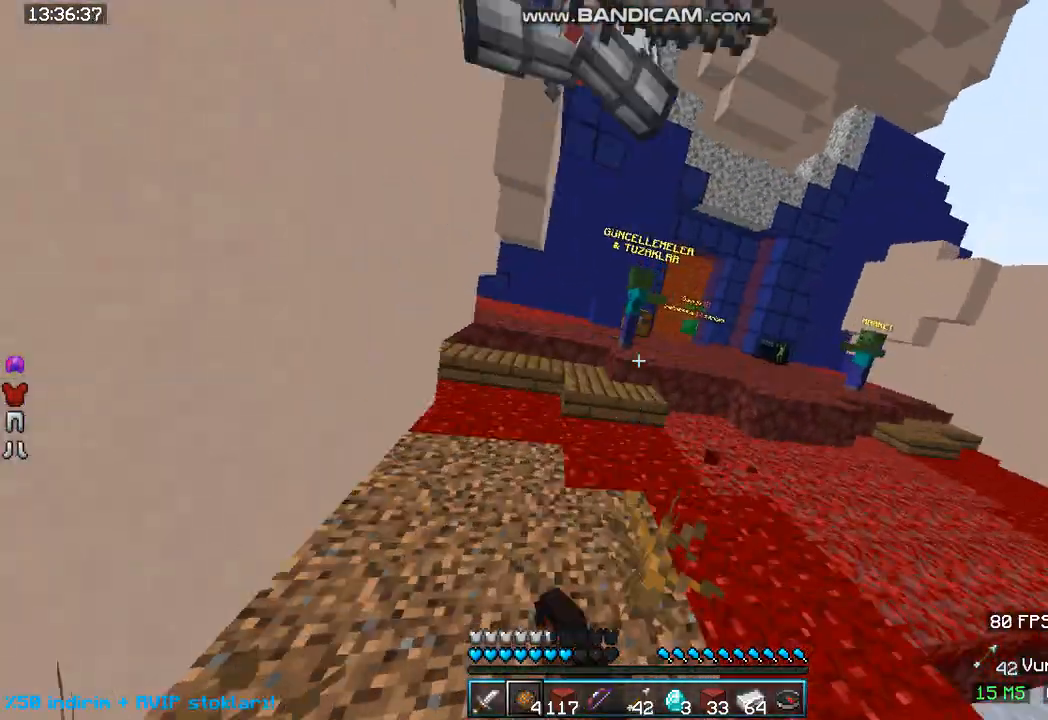
{"keys": ["w"], "mouse": ["right"], "events": [[67, "mouse_right", "down"], [167, "mouse_right", "up"], [233, "mouse_right", "down"], [333, "mouse_right", "up"], [367, "mouse_right", "down"]]}
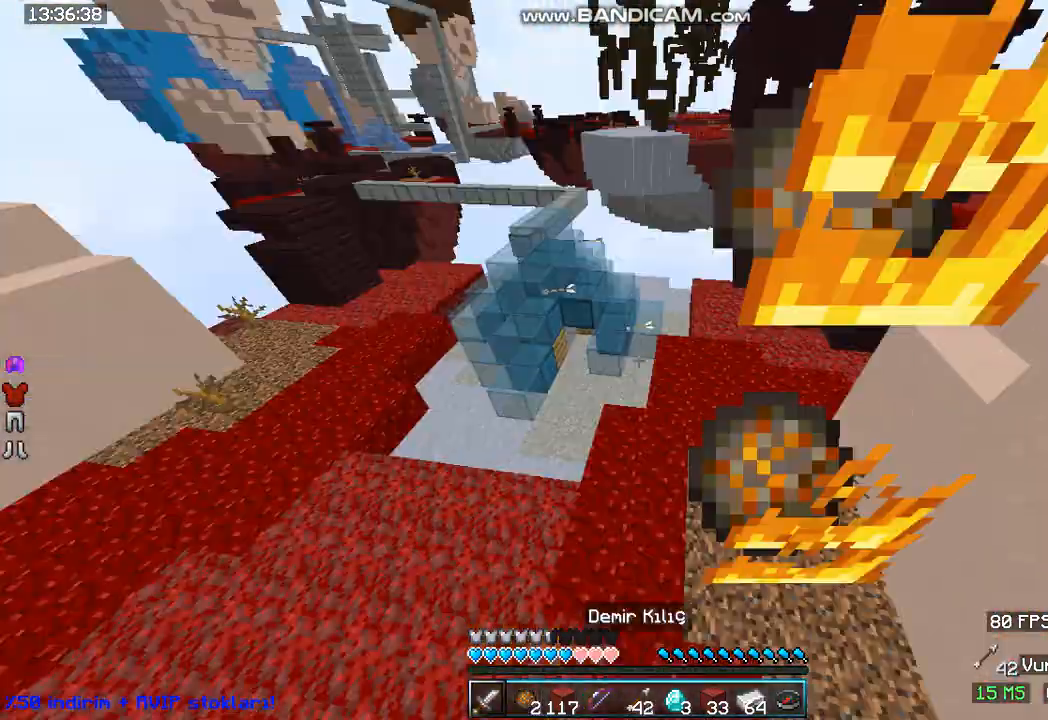
{"keys": ["w"], "mouse": [], "events": [[267, "mouse_right", "up"]]}
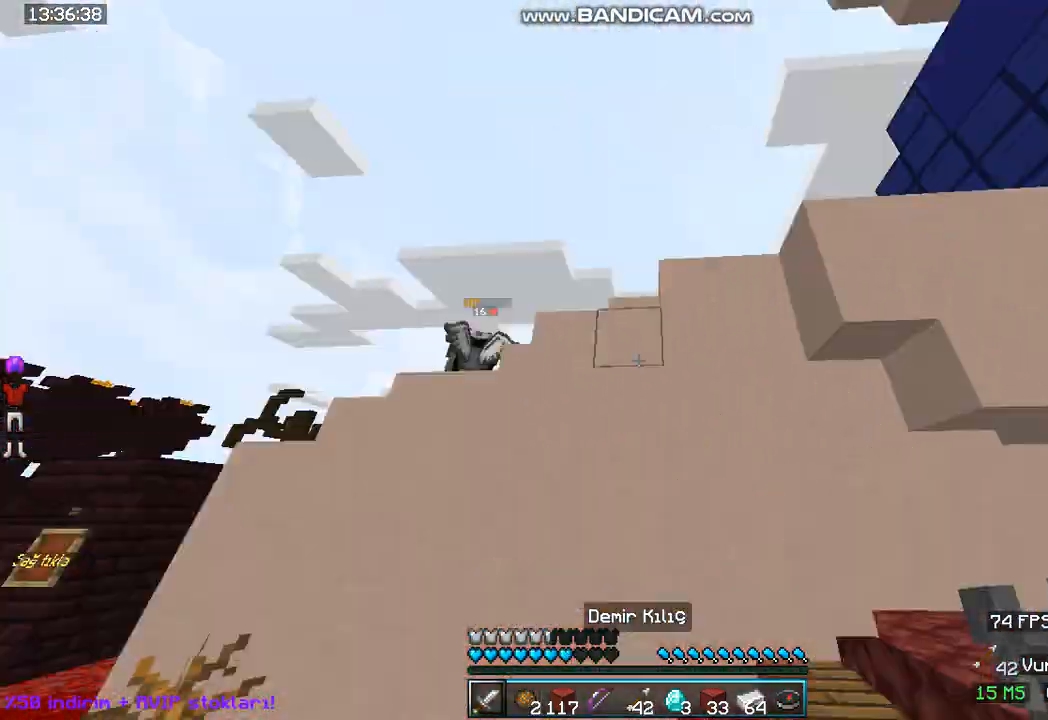
{"keys": ["w"], "mouse": [], "events": []}
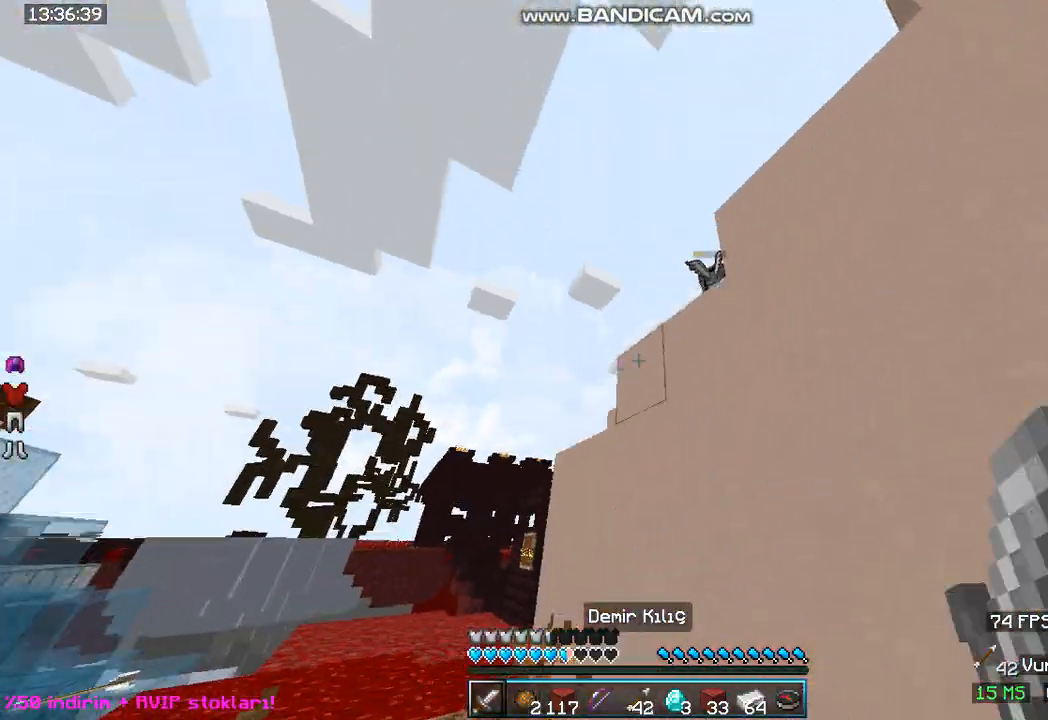
{"keys": ["a", "w"], "mouse": [], "events": [[233, "a", "down"]]}
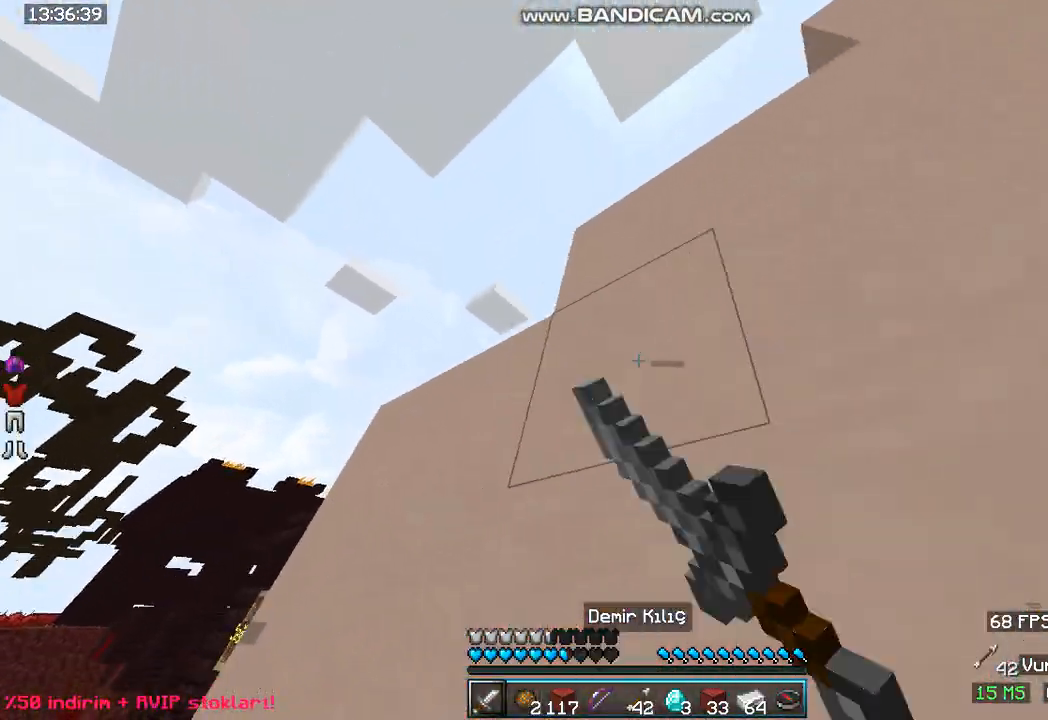
{"keys": ["a", "w"], "mouse": [], "events": []}
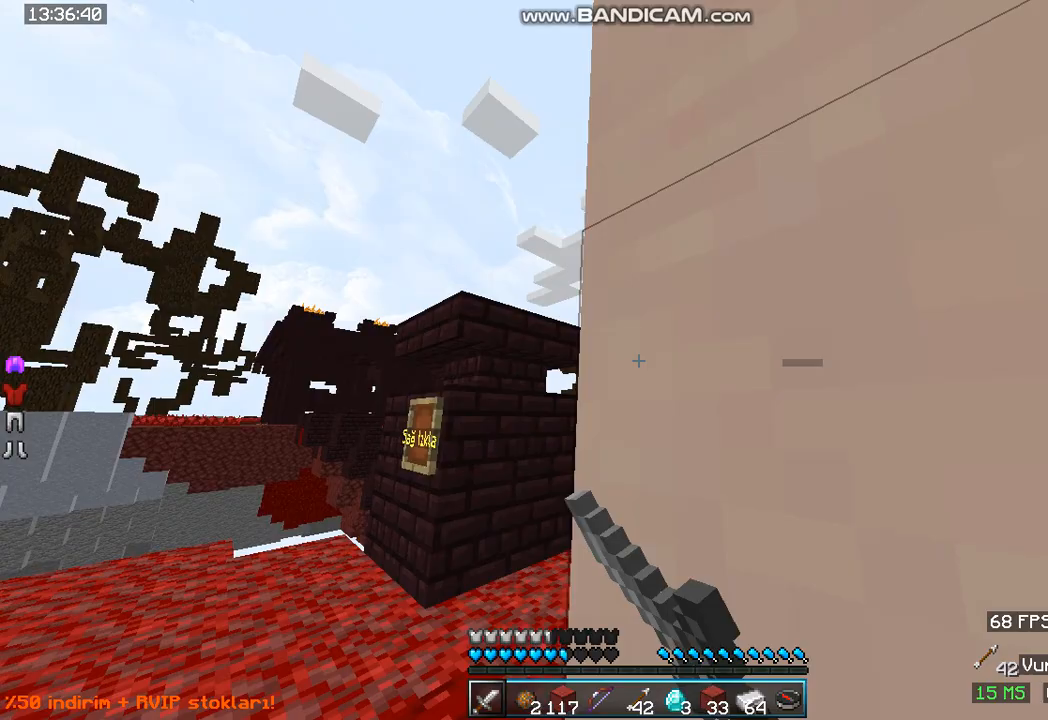
{"keys": ["w"], "mouse": [], "events": [[400, "a", "up"]]}
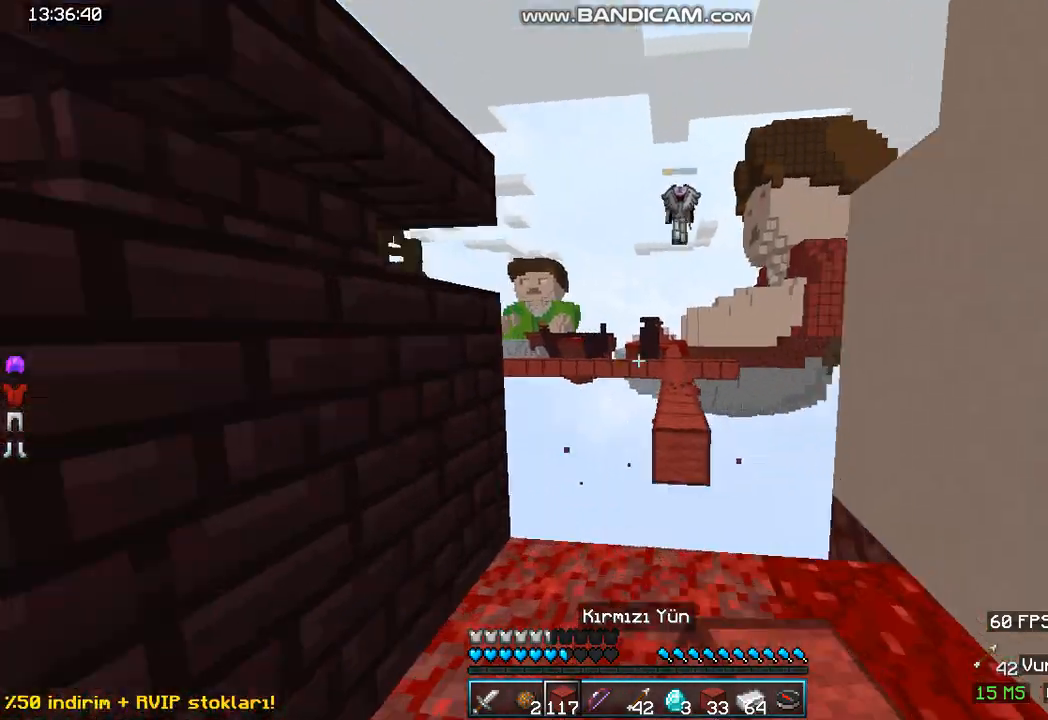
{"keys": ["space", "w"], "mouse": ["right"], "events": [[467, "space", "down"], [500, "mouse_right", "down"]]}
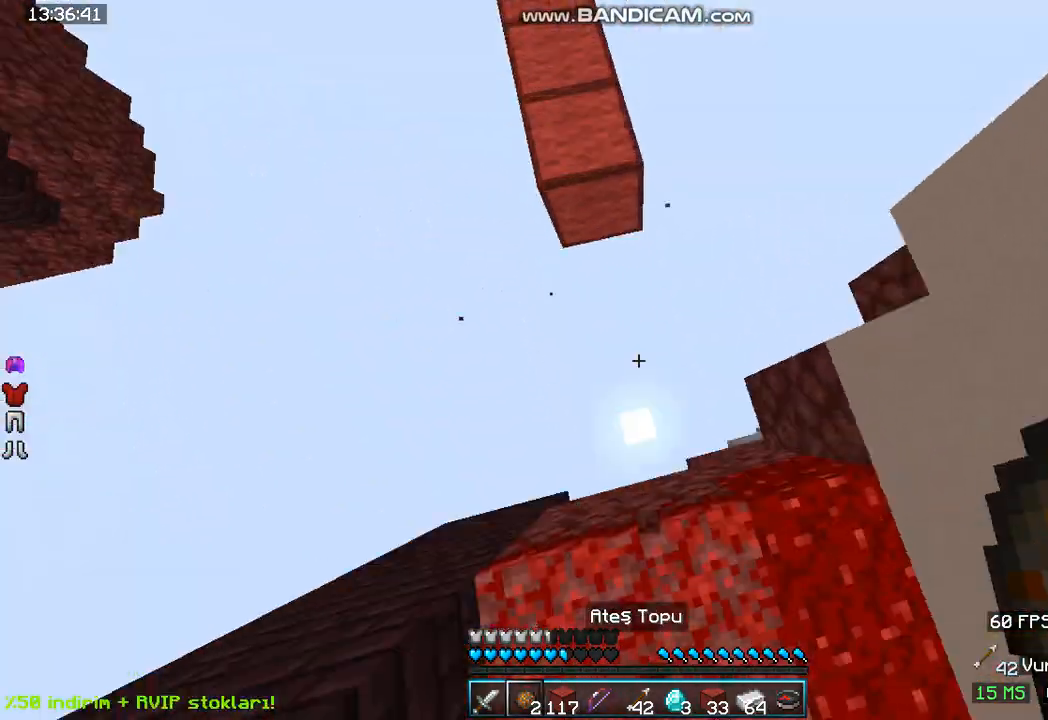
{"keys": ["space", "w"], "mouse": ["right"], "events": [[167, "mouse_right", "up"], [267, "mouse_right", "down"], [400, "mouse_right", "up"], [500, "mouse_right", "down"]]}
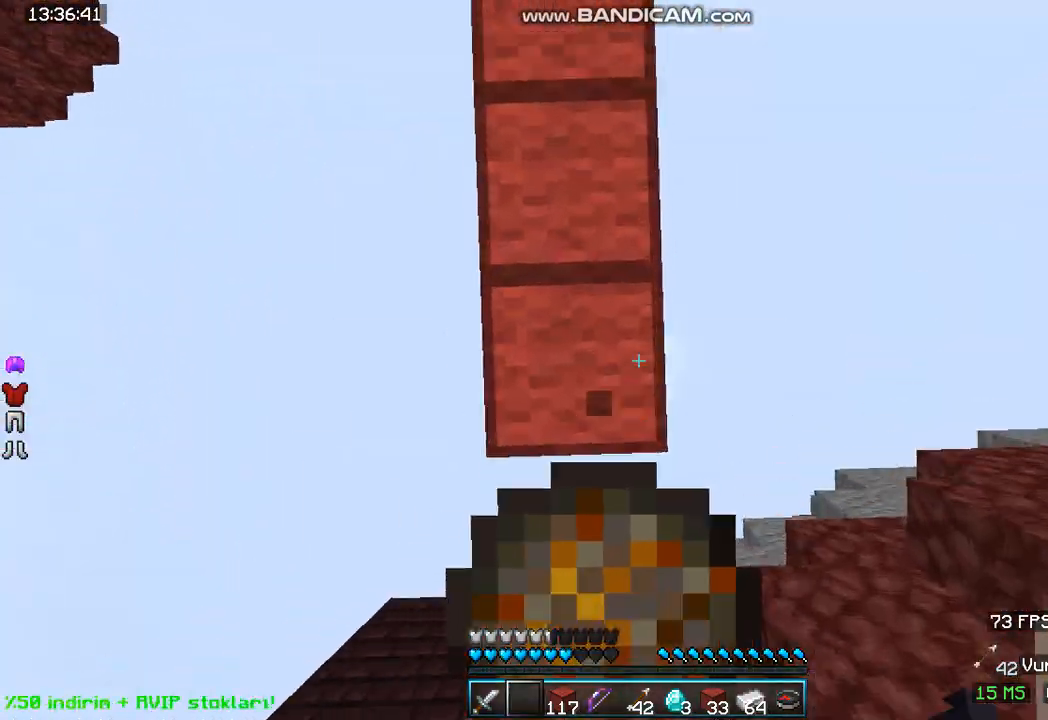
{"keys": ["space", "w"], "mouse": ["right"], "events": [[300, "mouse_right", "up"], [467, "mouse_right", "down"]]}
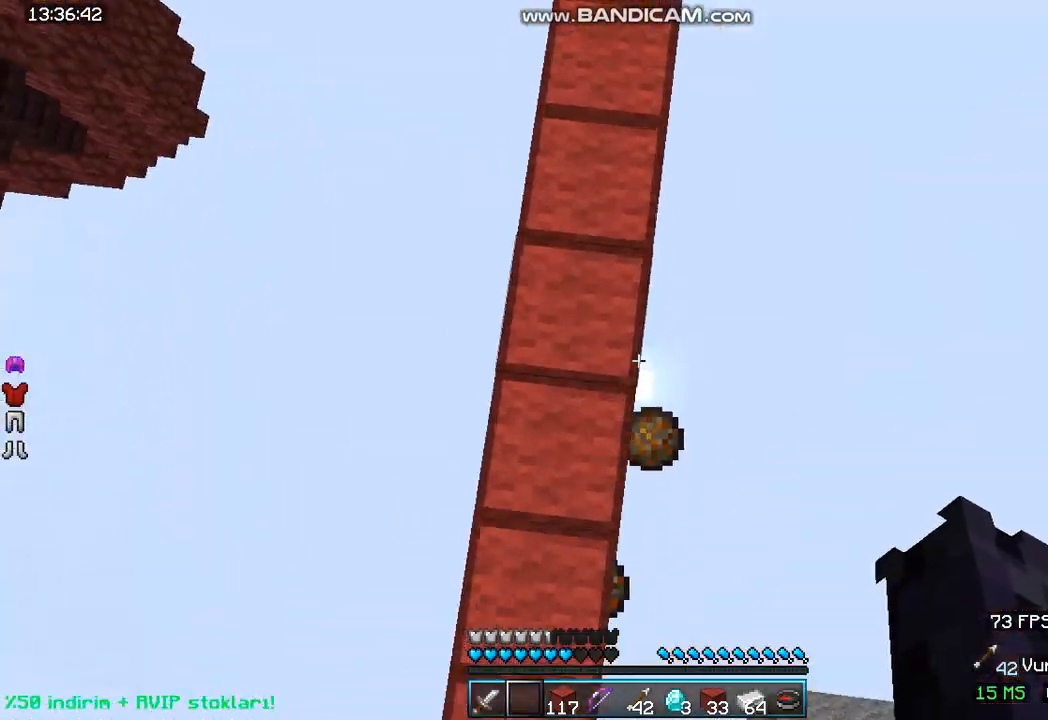
{"keys": ["w"], "mouse": [], "events": [[67, "space", "up"], [133, "mouse_right", "up"]]}
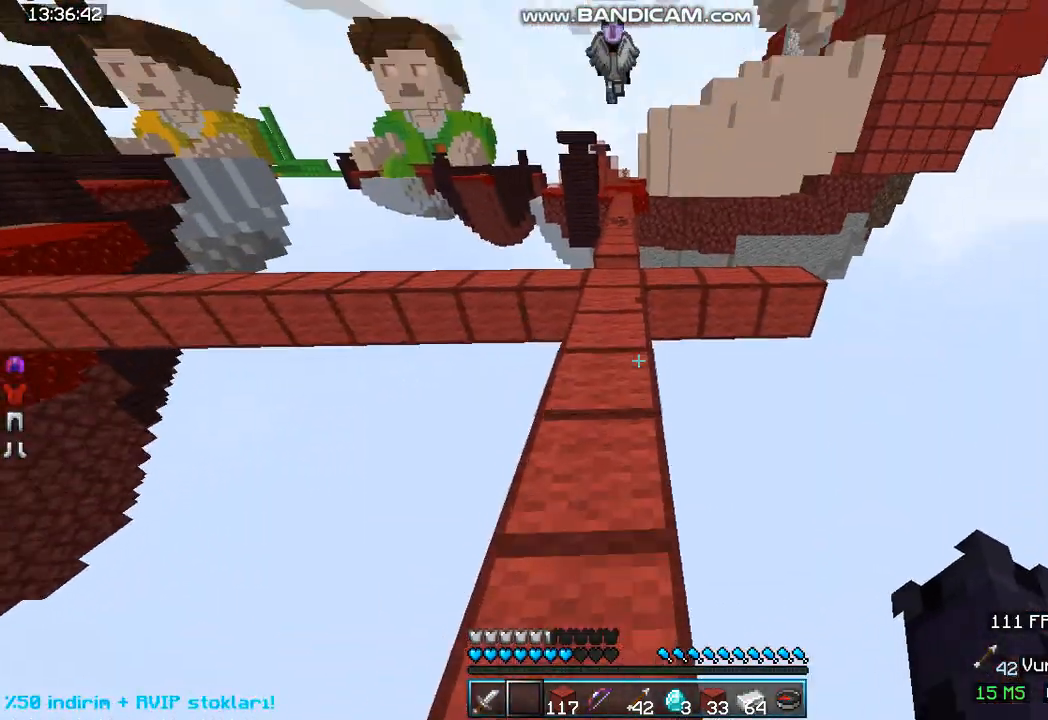
{"keys": ["w"], "mouse": [], "events": []}
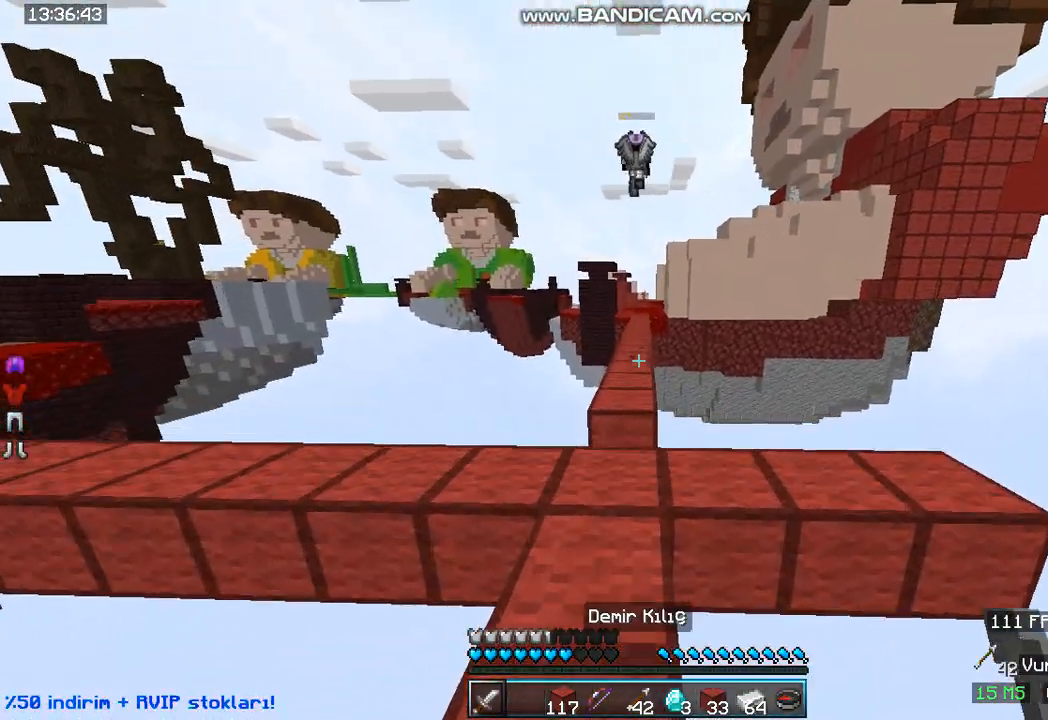
{"keys": ["w"], "mouse": [], "events": []}
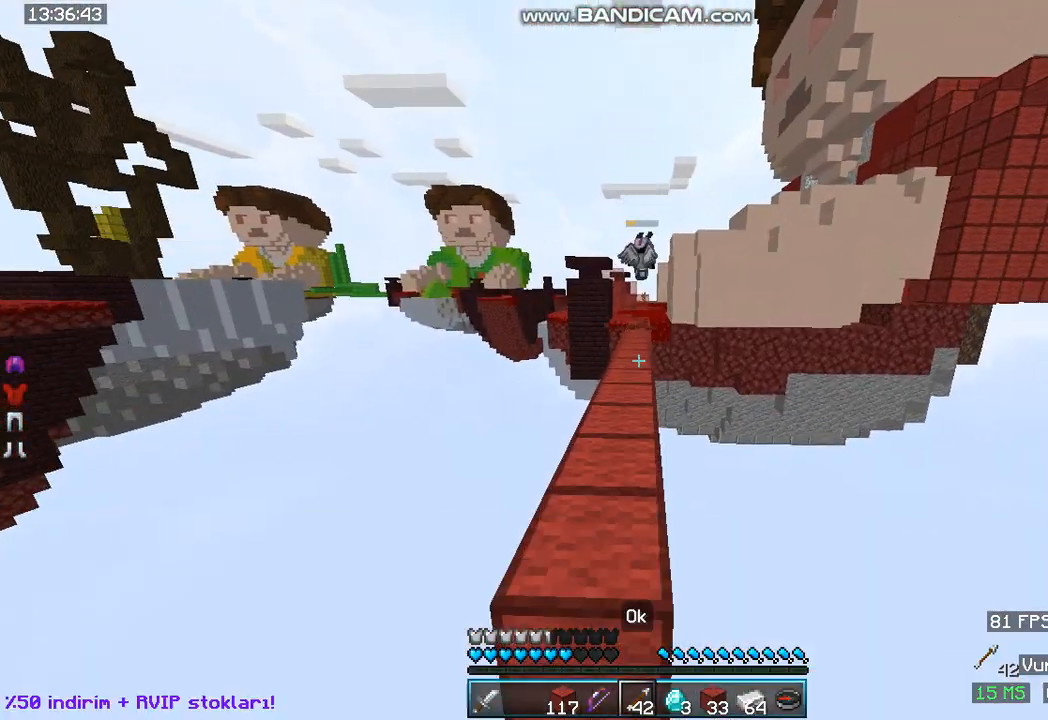
{"keys": ["w"], "mouse": [], "events": [[100, "space", "down"], [400, "space", "up"]]}
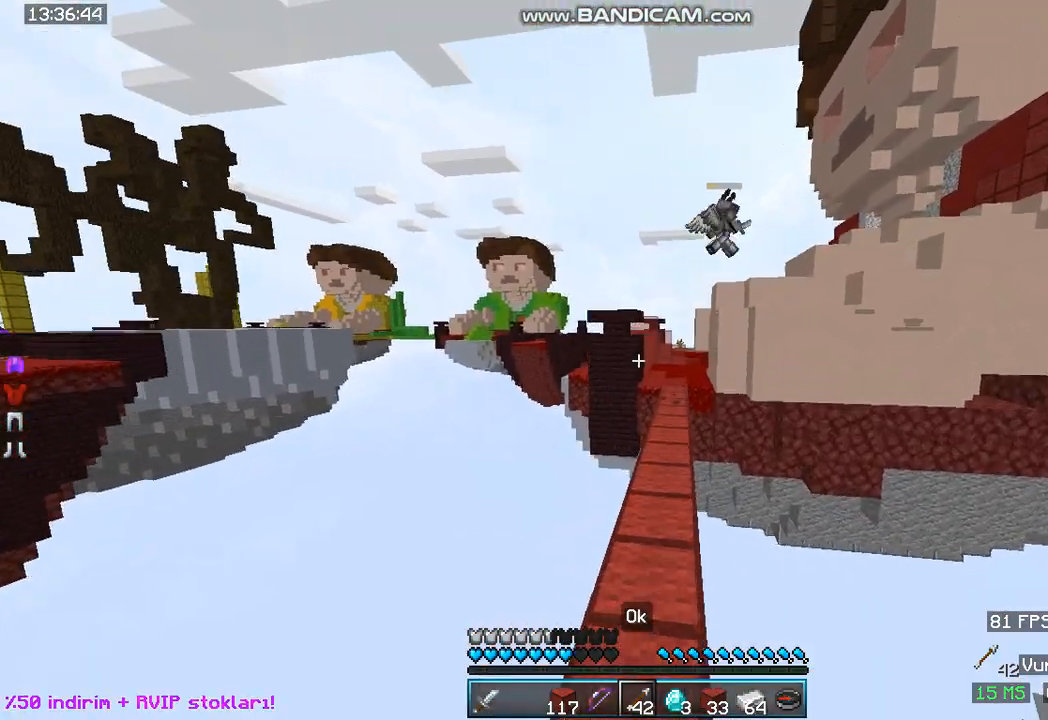
{"keys": ["space", "w"], "mouse": [], "events": [[300, "space", "down"]]}